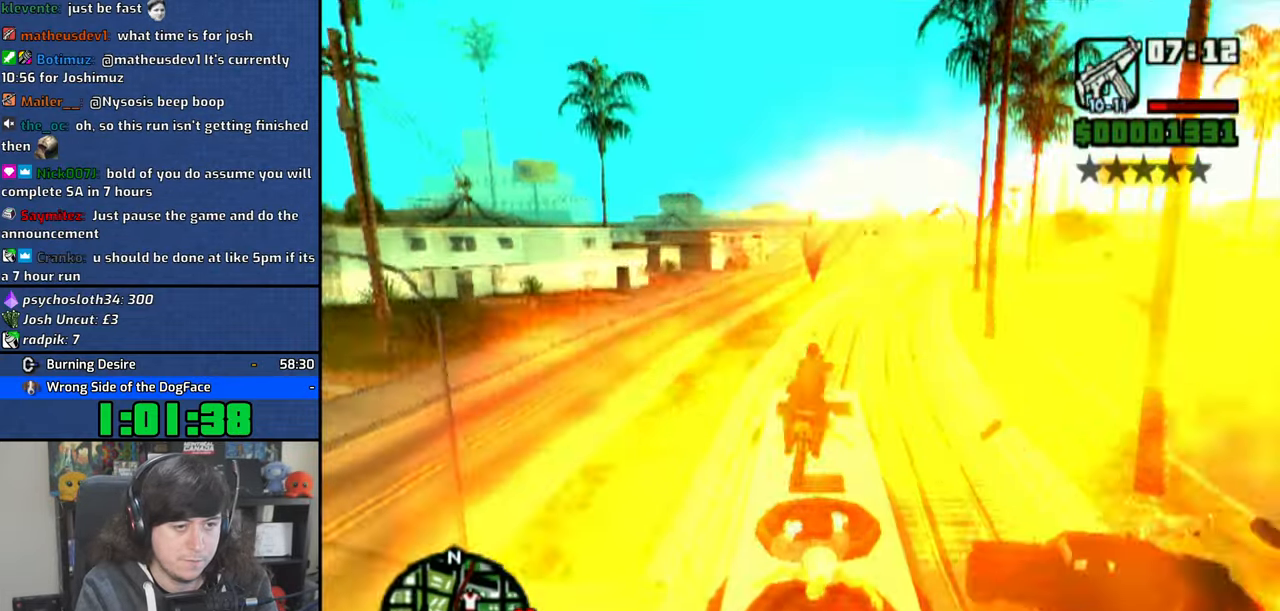
Gameplay with a controller (PlayStation layout); each line is a JSON object with the inputs held at the frame after it. "events" lists button and stick changes between this image and that frame as [ms after this image, input, new state], when the widget could be followed in between. Not read: L3.
{"buttons": ["CIRCLE", "SQUARE"], "left_stick": "center", "right_stick": "center", "events": []}
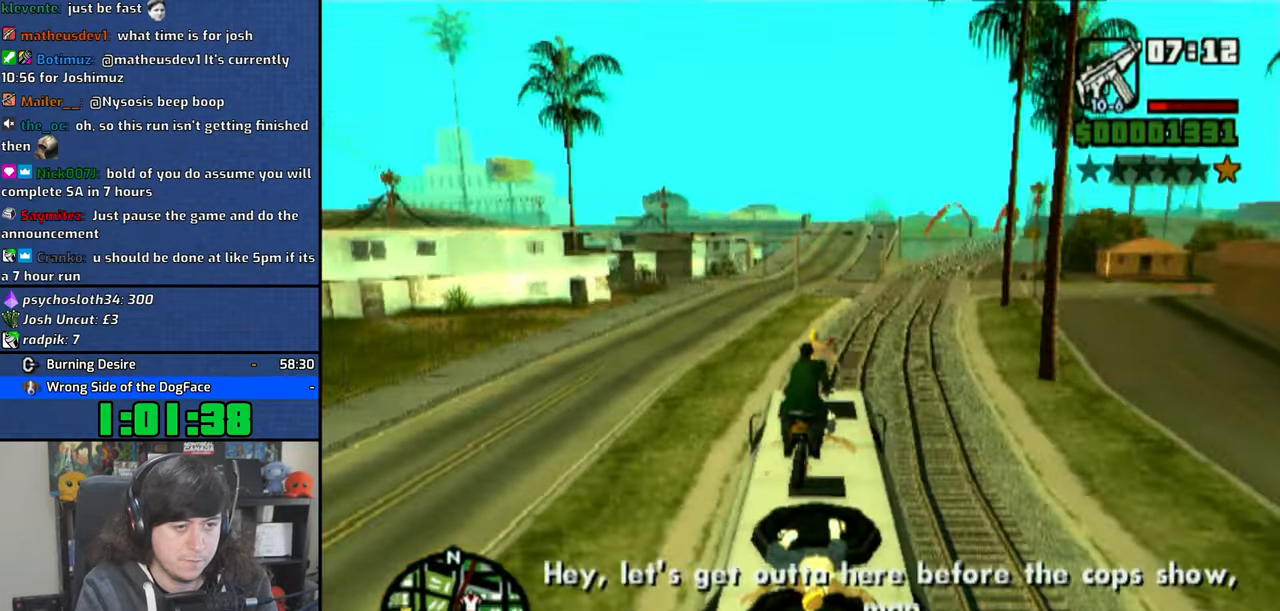
{"buttons": ["CROSS"], "left_stick": "up-left", "right_stick": "center", "events": [[16, "CIRCLE", "up"], [83, "CROSS", "down"], [83, "SQUARE", "up"], [316, "left_stick", "up-left"]]}
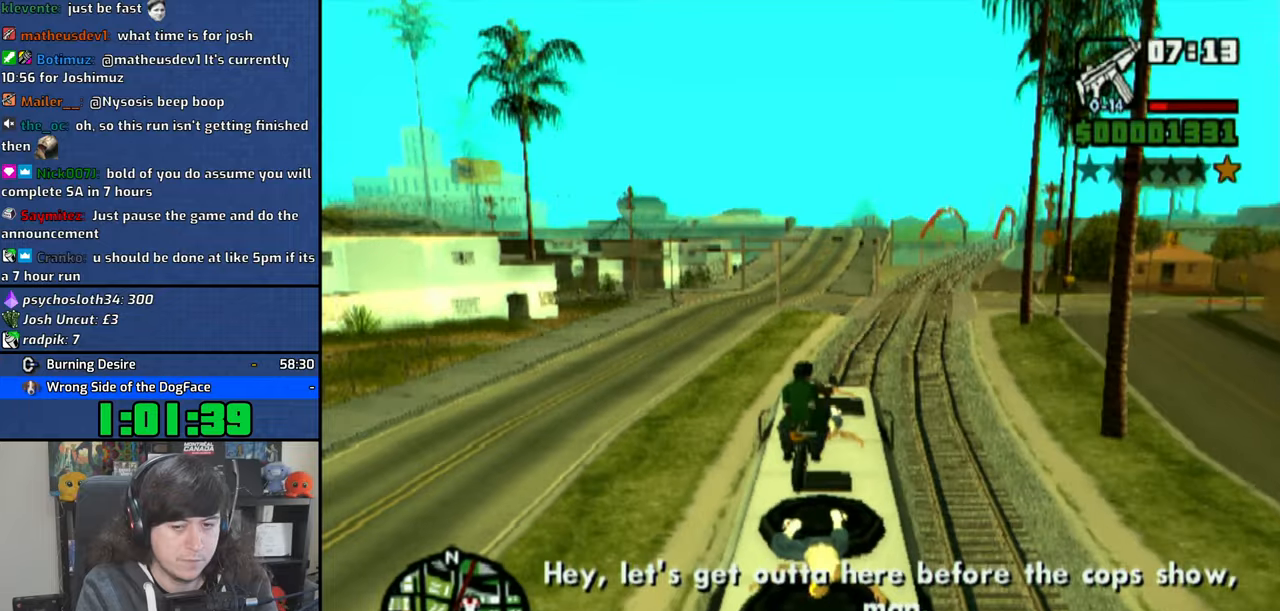
{"buttons": ["CROSS"], "left_stick": "up-left", "right_stick": "center", "events": []}
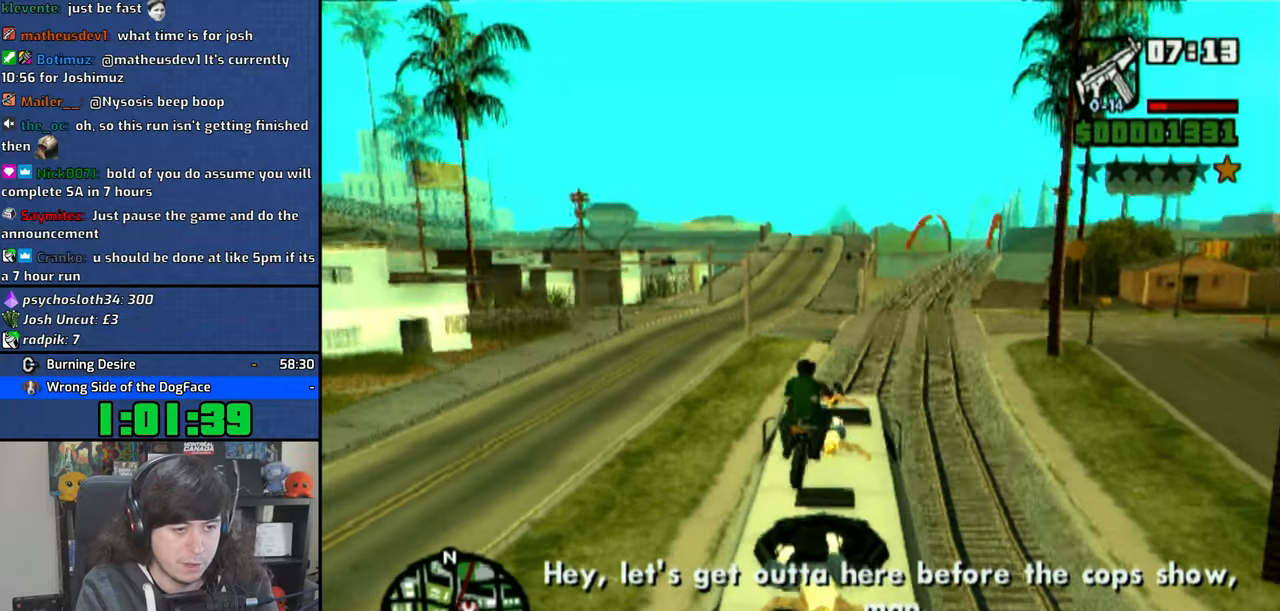
{"buttons": ["SQUARE"], "left_stick": "up-left", "right_stick": "center", "events": [[283, "CROSS", "up"], [283, "SQUARE", "down"], [333, "CROSS", "down"], [333, "SQUARE", "up"], [450, "CROSS", "up"], [450, "SQUARE", "down"]]}
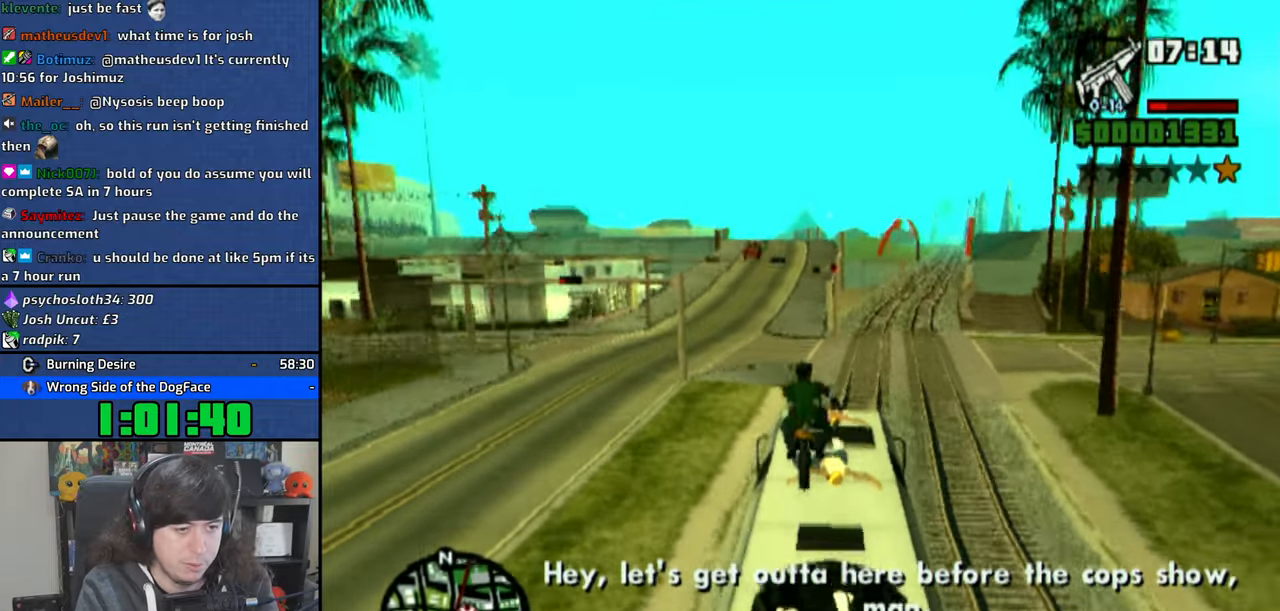
{"buttons": ["CROSS"], "left_stick": "left", "right_stick": "center", "events": [[50, "right_stick", "down-left"], [216, "left_stick", "left"], [233, "SQUARE", "up"], [266, "right_stick", "center"], [333, "CROSS", "down"]]}
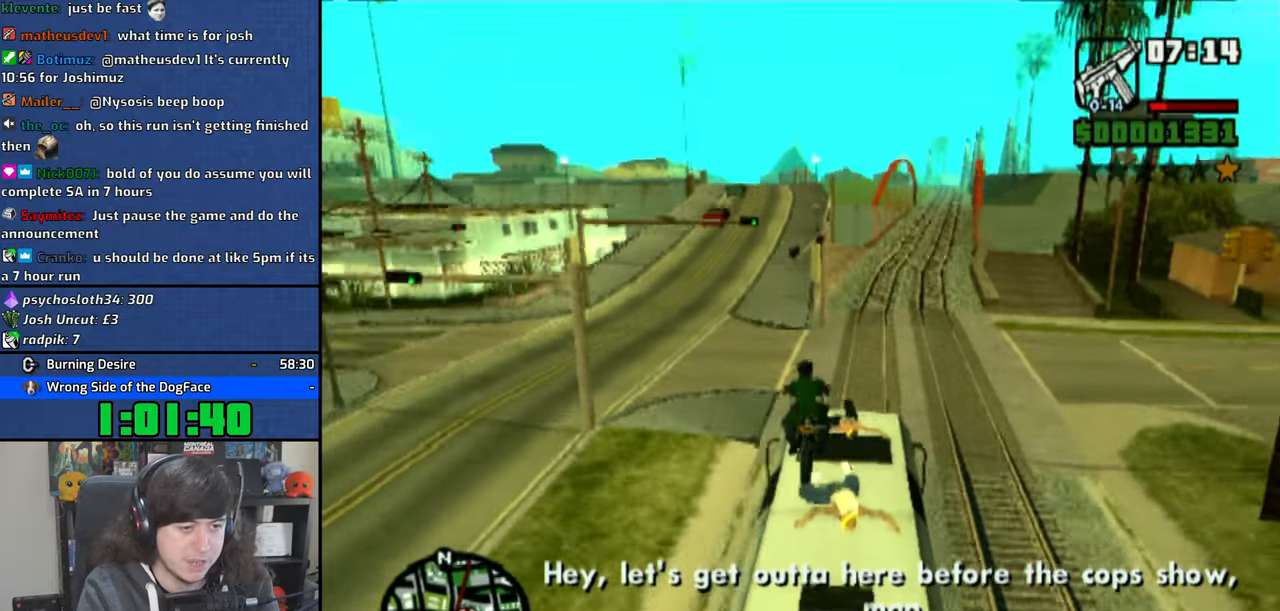
{"buttons": ["CROSS"], "left_stick": "down-left", "right_stick": "center", "events": [[16, "left_stick", "down-left"]]}
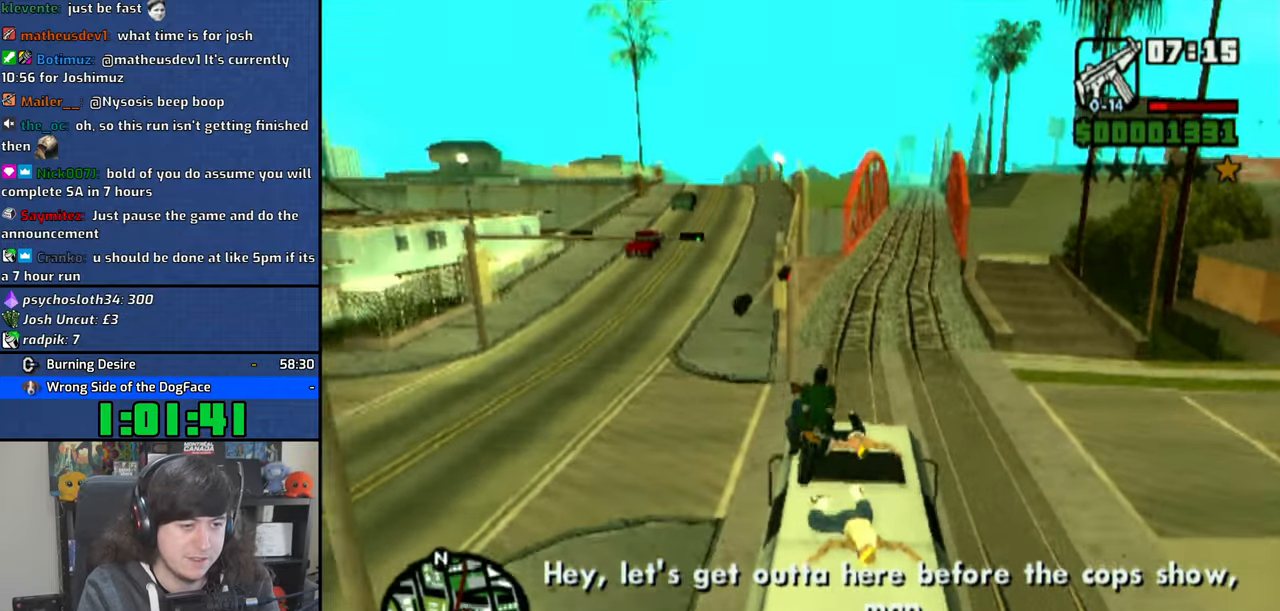
{"buttons": [], "left_stick": "down-left", "right_stick": "center", "events": [[483, "CROSS", "up"]]}
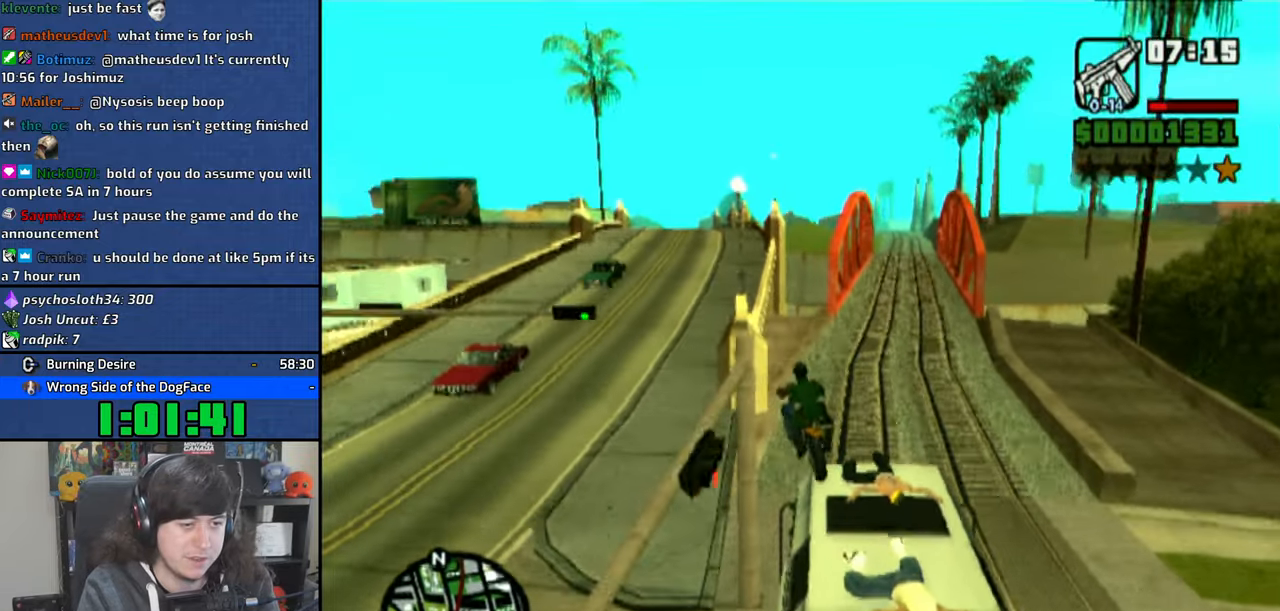
{"buttons": ["SQUARE"], "left_stick": "down", "right_stick": "center", "events": [[66, "left_stick", "center"], [366, "SQUARE", "down"], [366, "left_stick", "down"]]}
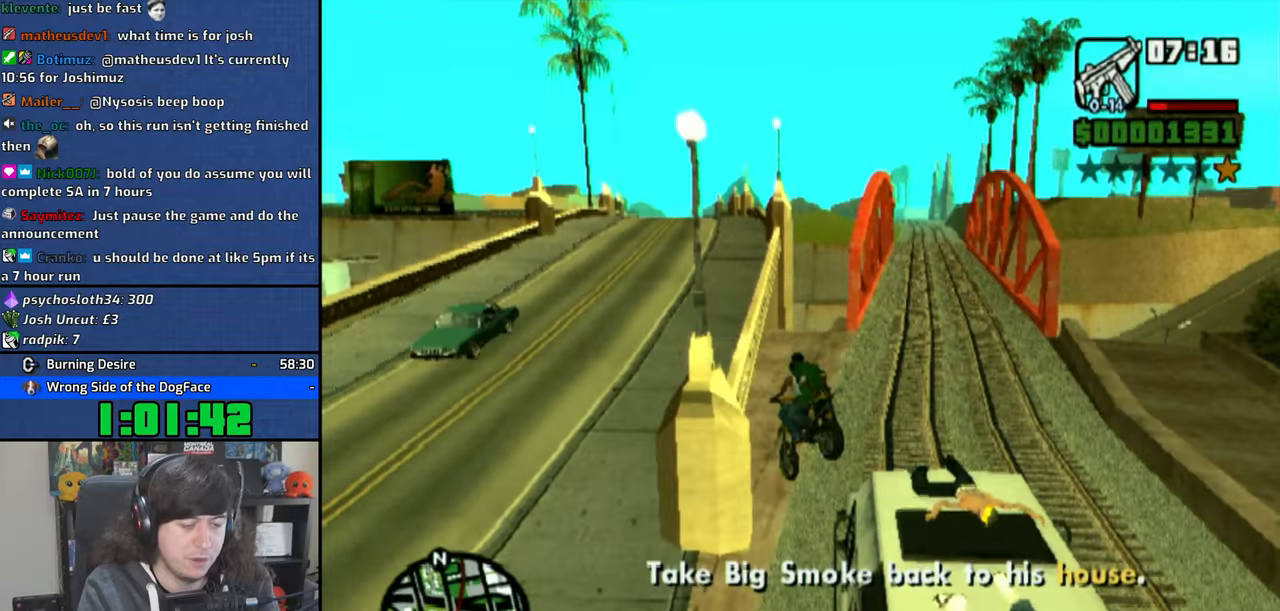
{"buttons": ["SQUARE"], "left_stick": "down", "right_stick": "center", "events": []}
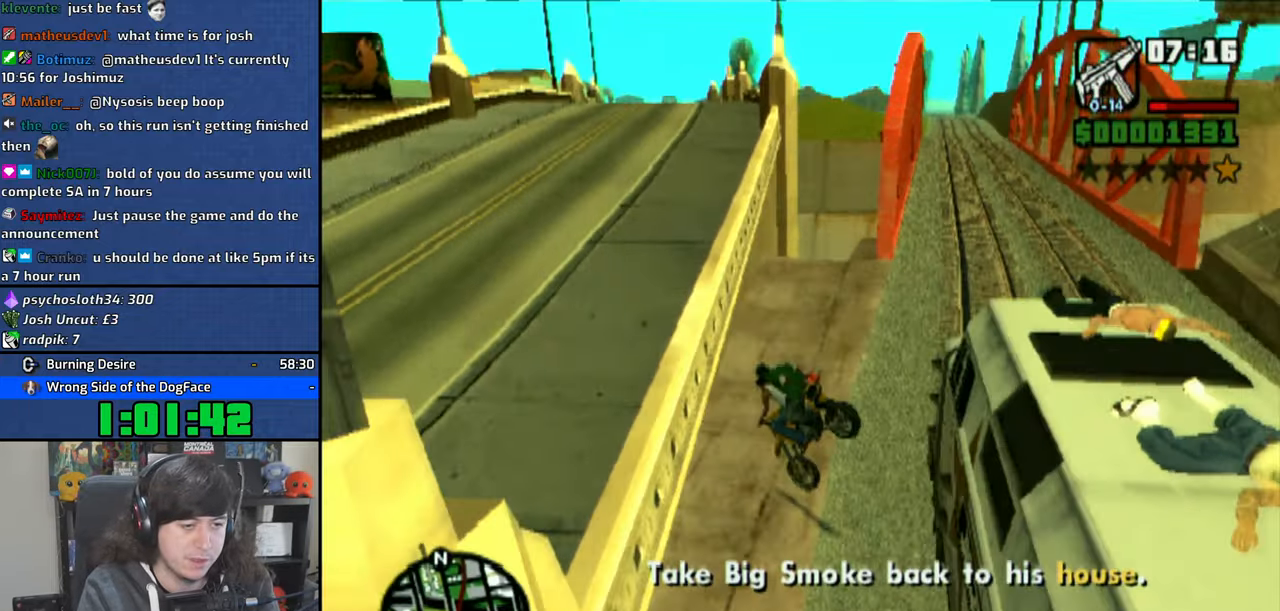
{"buttons": ["SQUARE"], "left_stick": "down-right", "right_stick": "center", "events": [[400, "left_stick", "down-right"]]}
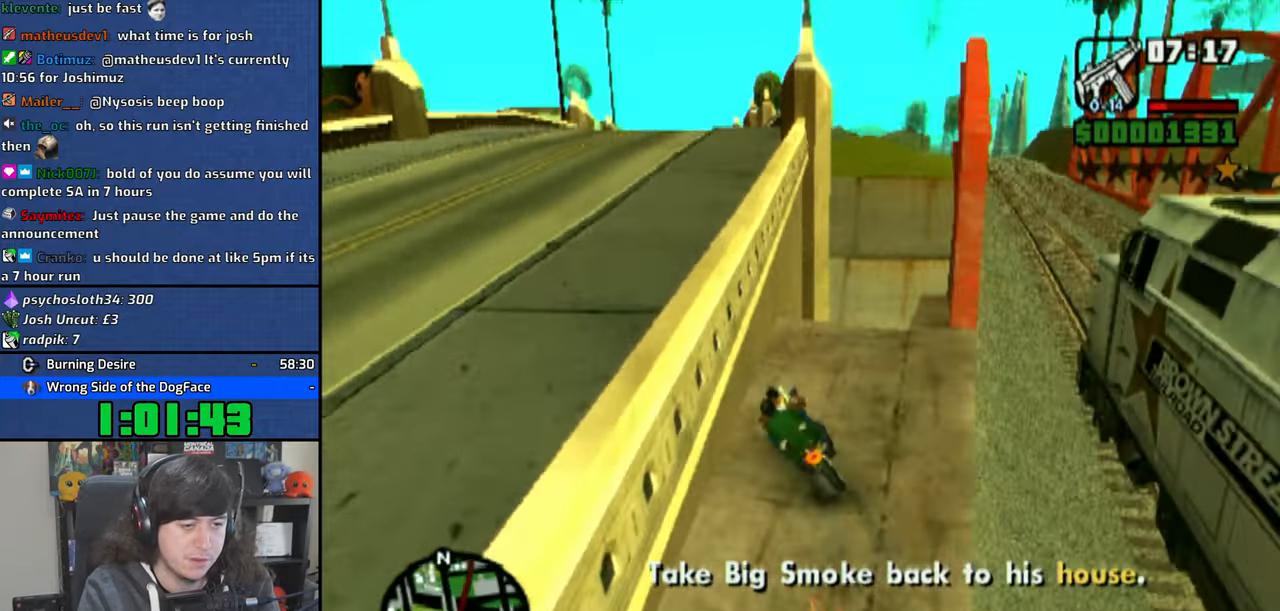
{"buttons": [], "left_stick": "down-right", "right_stick": "center", "events": [[283, "SQUARE", "up"]]}
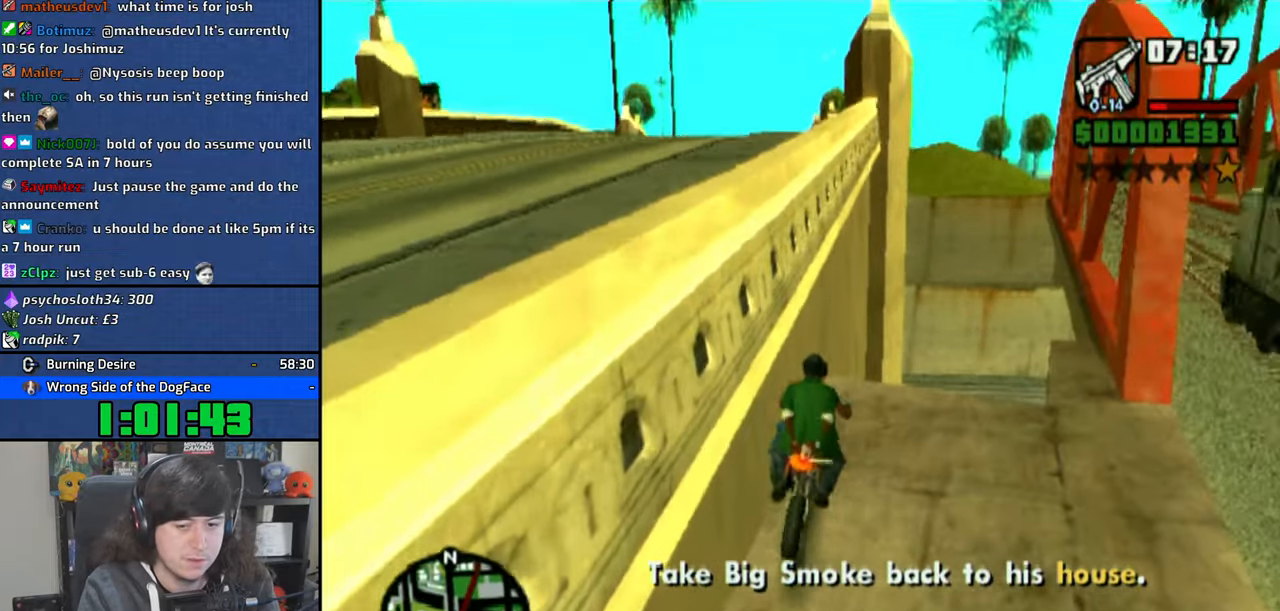
{"buttons": [], "left_stick": "down-right", "right_stick": "center", "events": [[16, "CROSS", "down"], [283, "CROSS", "up"], [383, "R1", "down"], [483, "R1", "up"]]}
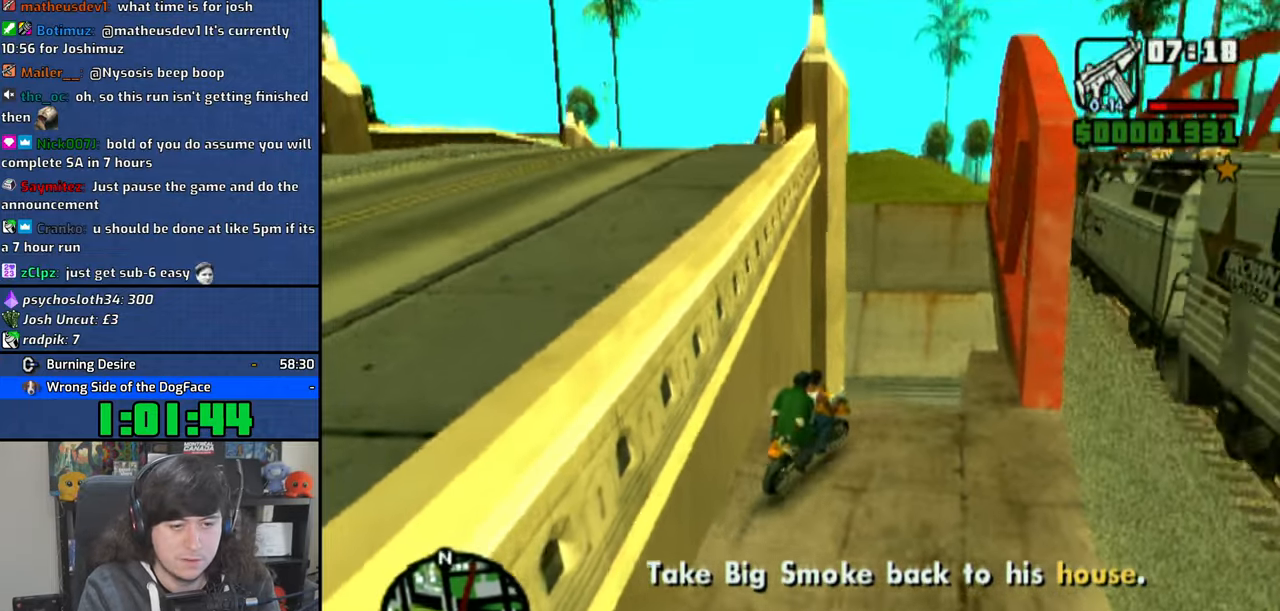
{"buttons": ["CROSS"], "left_stick": "down-right", "right_stick": "center", "events": [[133, "CROSS", "down"], [216, "CROSS", "up"], [300, "CROSS", "down"], [400, "CROSS", "up"], [466, "CROSS", "down"]]}
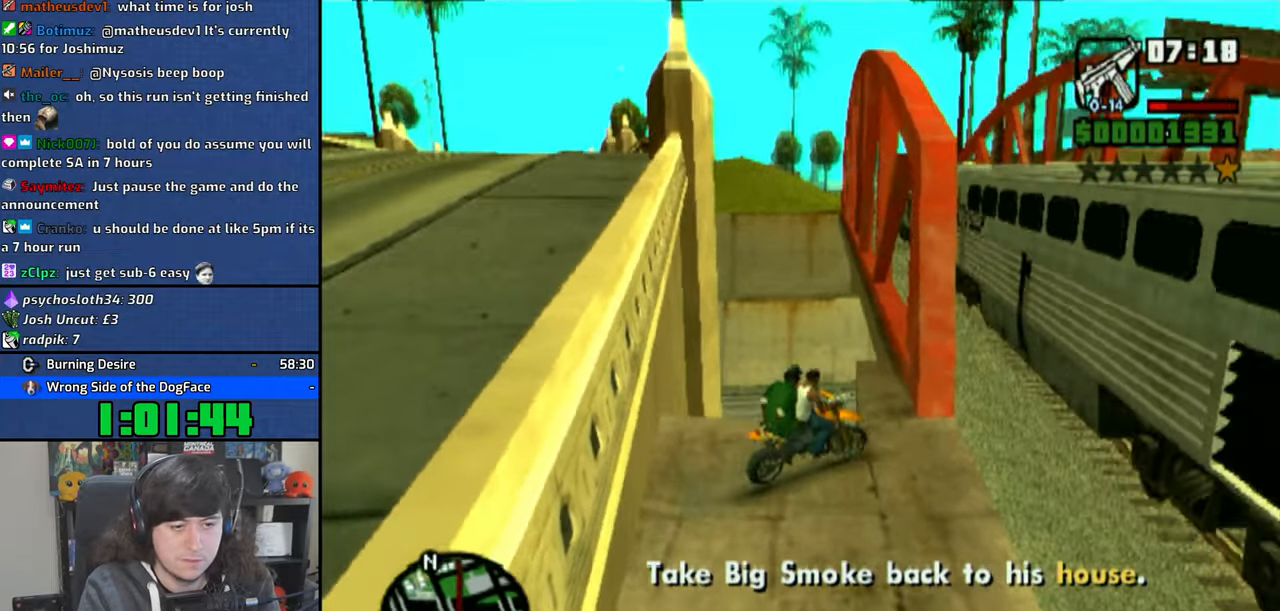
{"buttons": ["CROSS"], "left_stick": "down-right", "right_stick": "center", "events": [[50, "CROSS", "up"], [150, "CROSS", "down"], [216, "CROSS", "up"], [300, "CROSS", "down"], [366, "CROSS", "up"], [466, "CROSS", "down"]]}
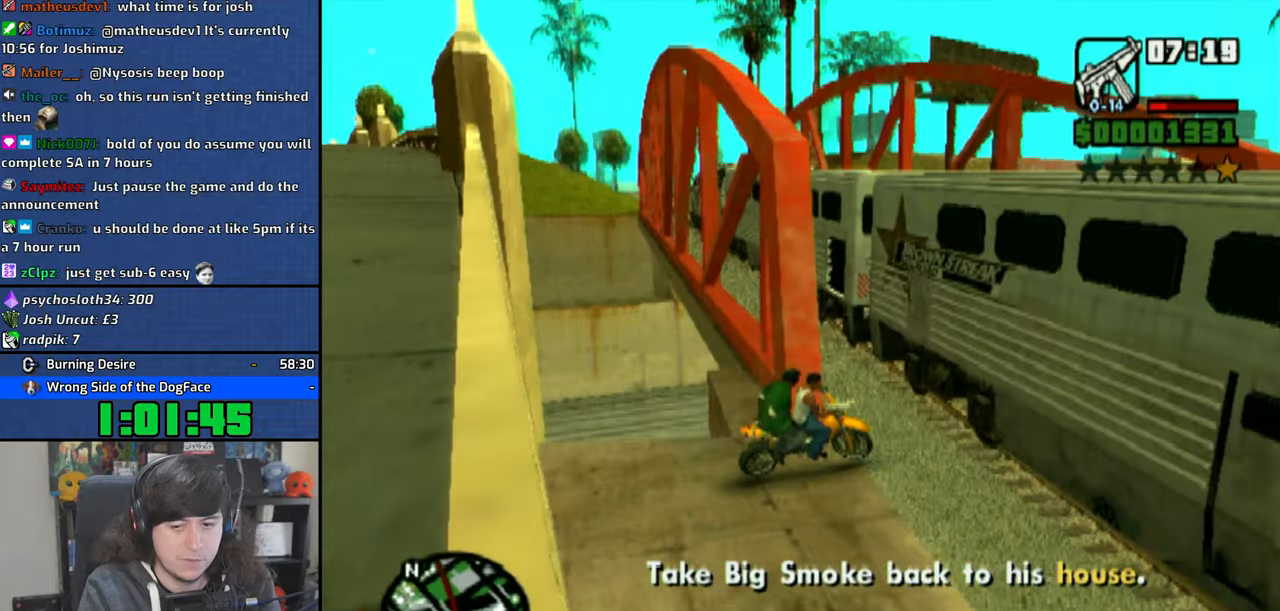
{"buttons": ["CROSS"], "left_stick": "down-right", "right_stick": "center", "events": [[33, "CROSS", "up"], [116, "CROSS", "down"], [200, "CROSS", "up"], [283, "CROSS", "down"], [366, "CROSS", "up"], [416, "CROSS", "down"]]}
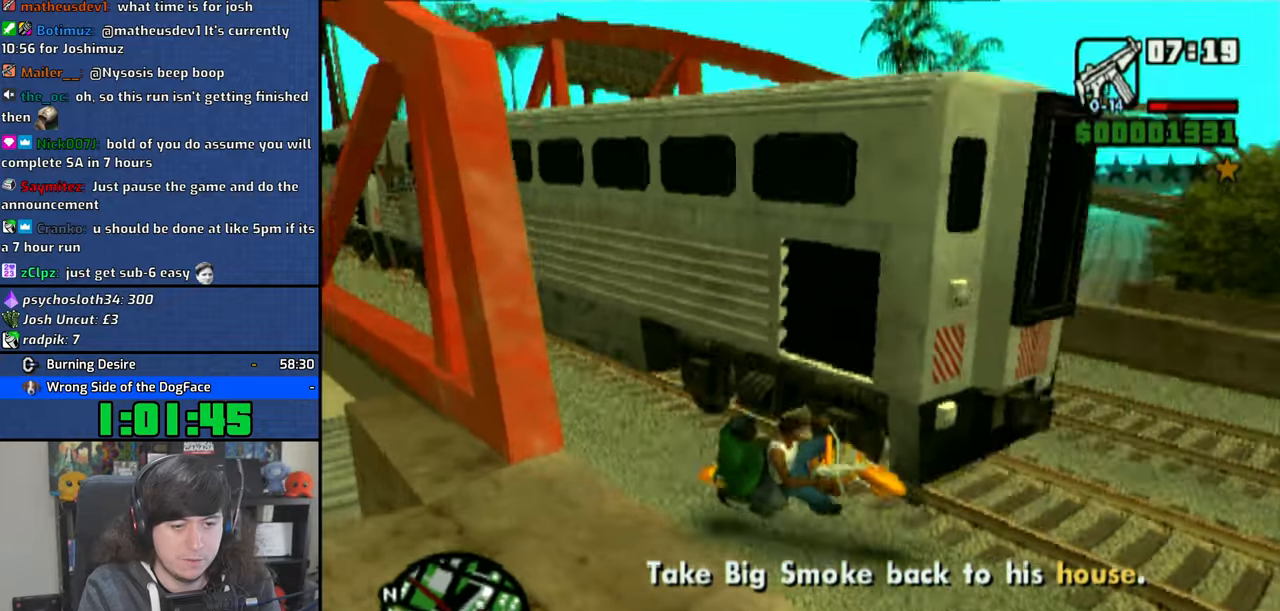
{"buttons": ["CROSS"], "left_stick": "up-left", "right_stick": "center", "events": [[83, "left_stick", "center"], [250, "R2", "down"], [250, "left_stick", "left"], [316, "L2", "down"], [316, "left_stick", "up-left"], [366, "R2", "up"], [450, "L2", "up"]]}
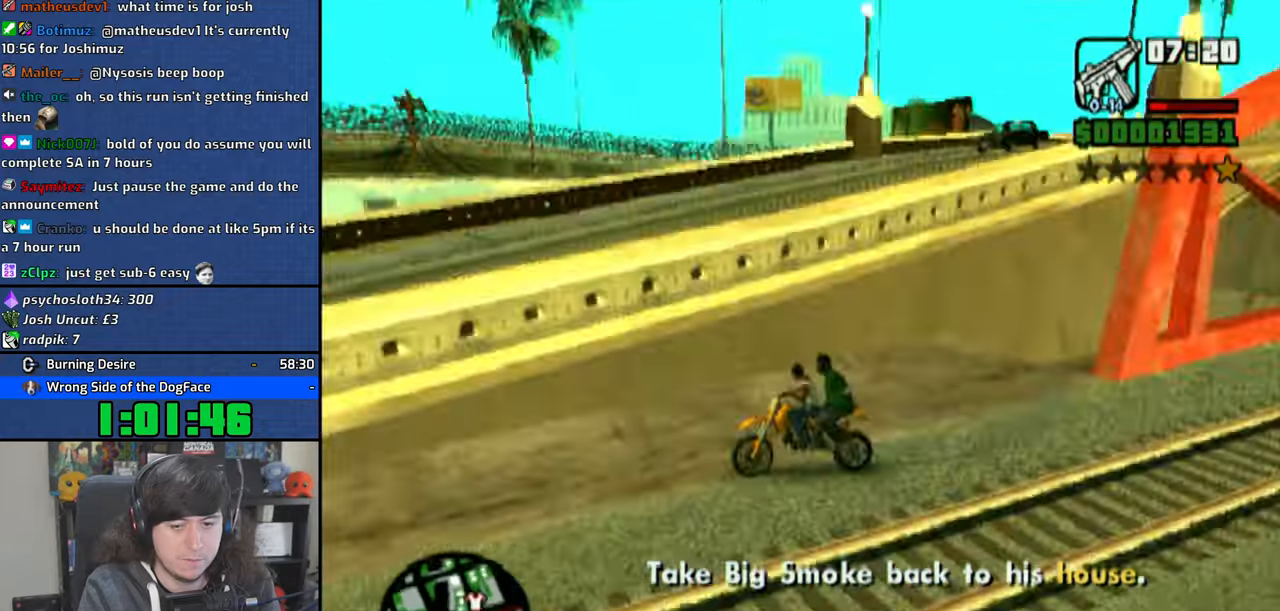
{"buttons": ["CROSS"], "left_stick": "center", "right_stick": "center", "events": [[233, "left_stick", "center"]]}
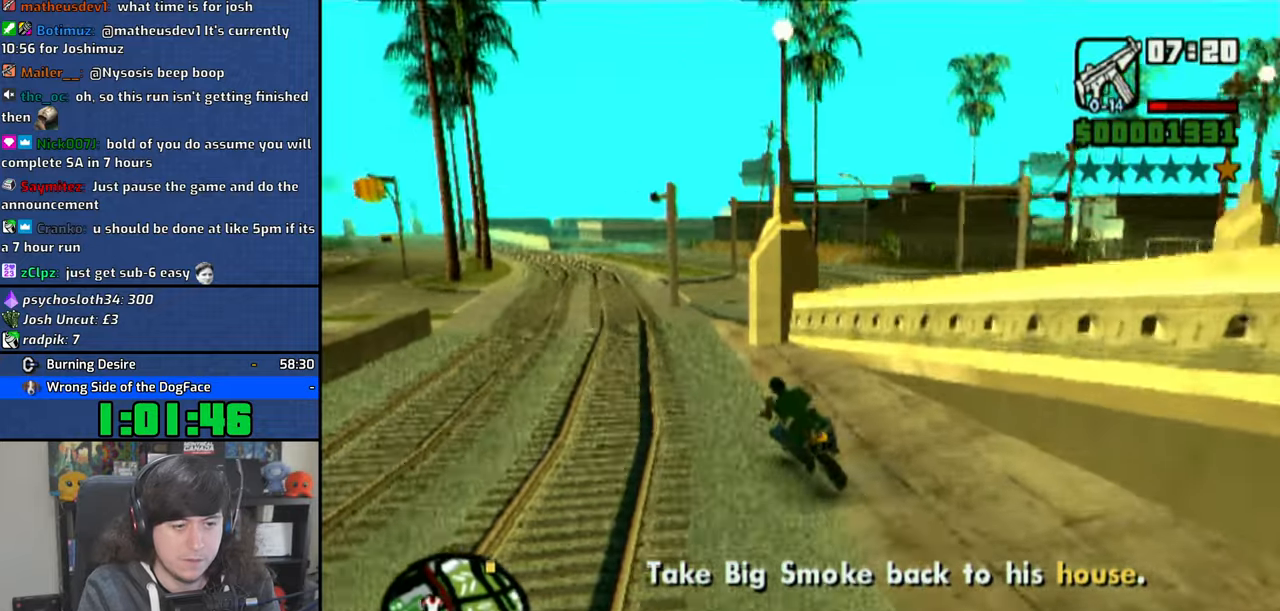
{"buttons": ["CROSS"], "left_stick": "right", "right_stick": "center", "events": [[83, "left_stick", "up"], [200, "left_stick", "right"]]}
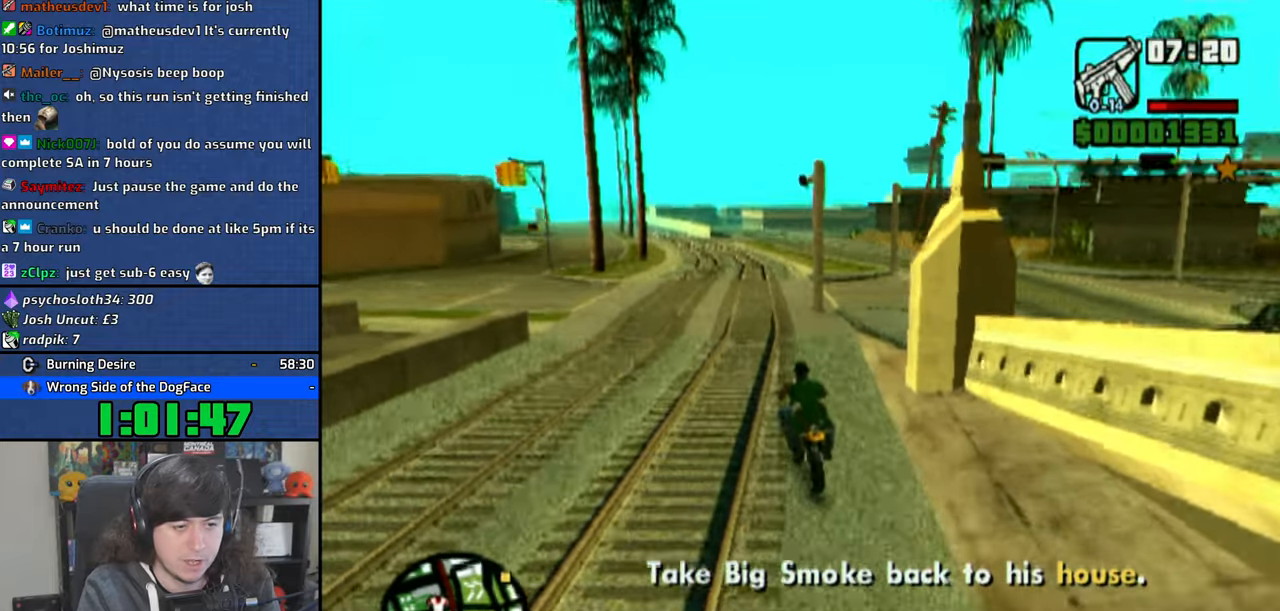
{"buttons": ["CROSS"], "left_stick": "right", "right_stick": "center", "events": []}
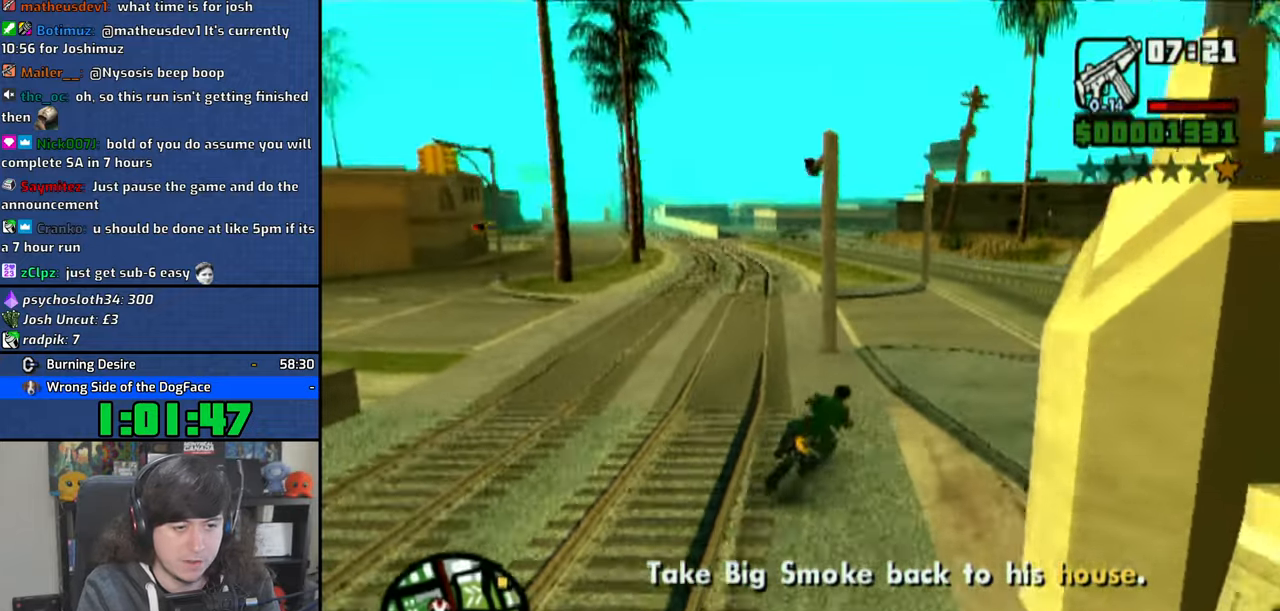
{"buttons": ["CROSS"], "left_stick": "right", "right_stick": "center", "events": []}
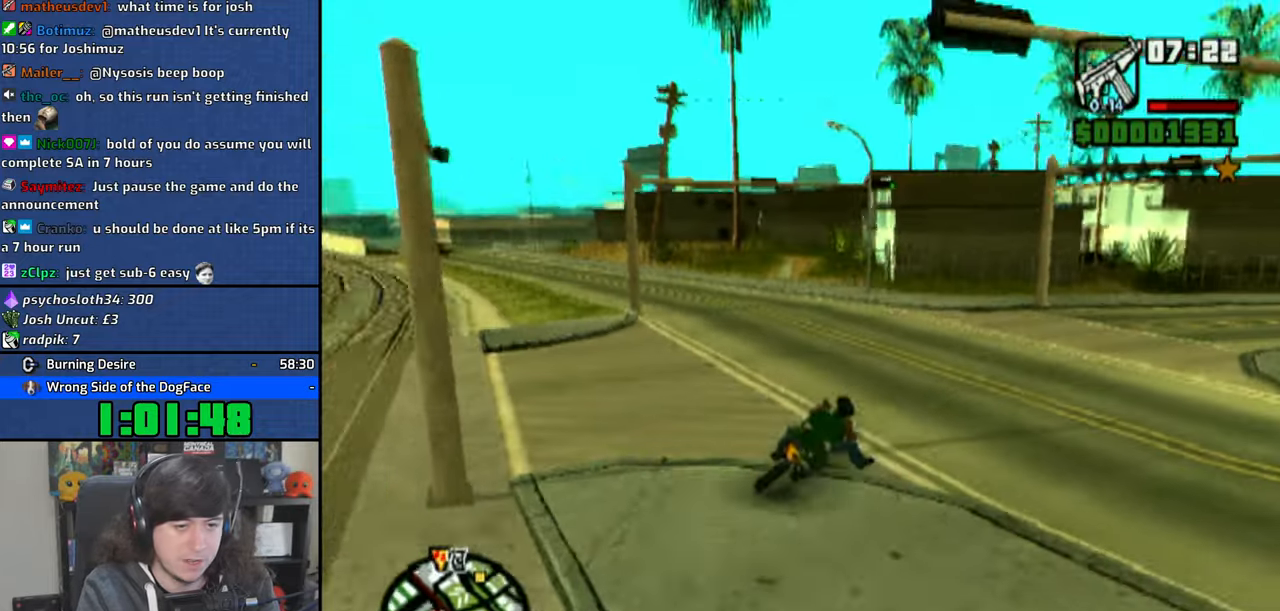
{"buttons": ["CROSS"], "left_stick": "right", "right_stick": "center", "events": []}
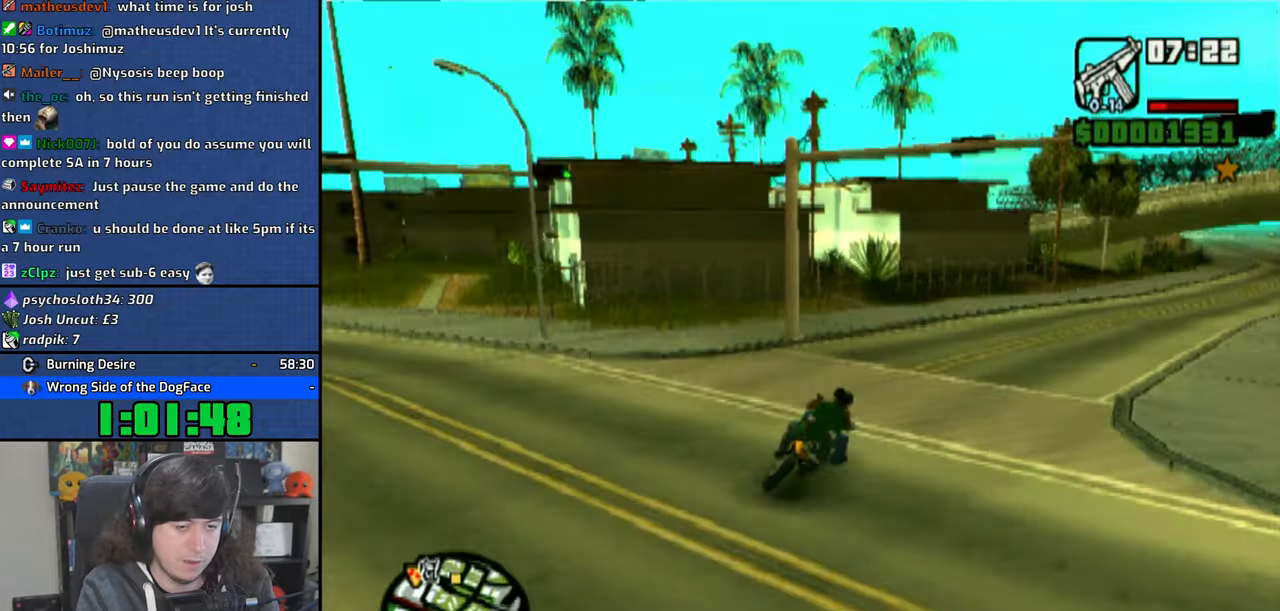
{"buttons": ["CROSS"], "left_stick": "center", "right_stick": "center", "events": [[483, "left_stick", "center"]]}
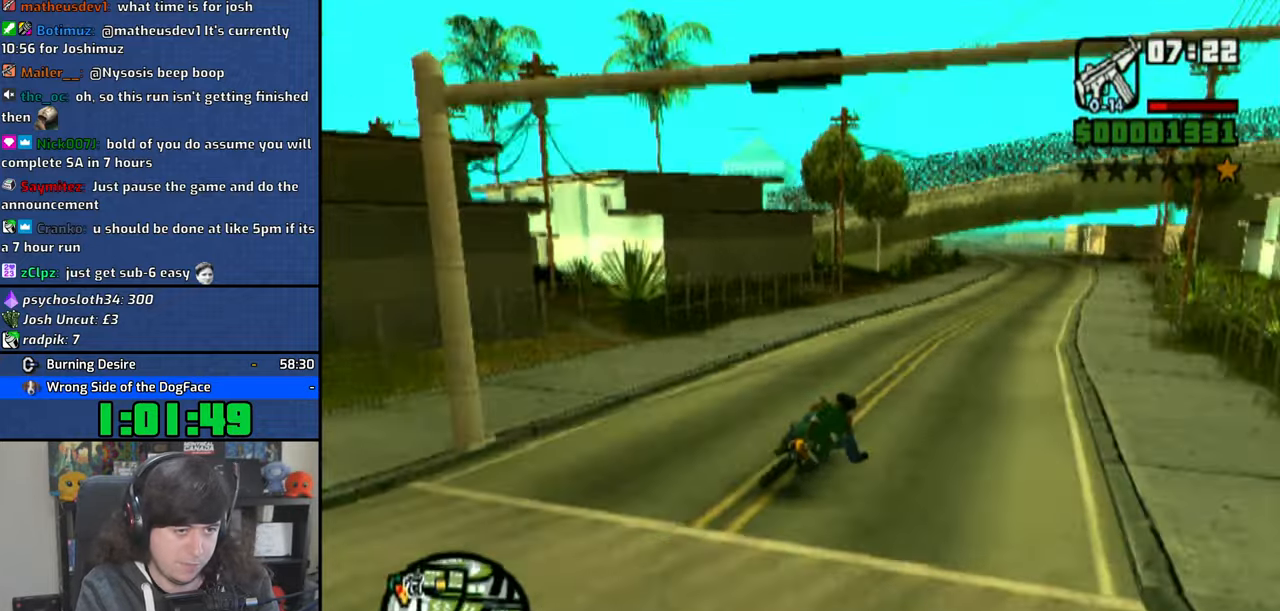
{"buttons": ["CROSS"], "left_stick": "center", "right_stick": "center", "events": [[233, "left_stick", "up-left"], [333, "left_stick", "center"]]}
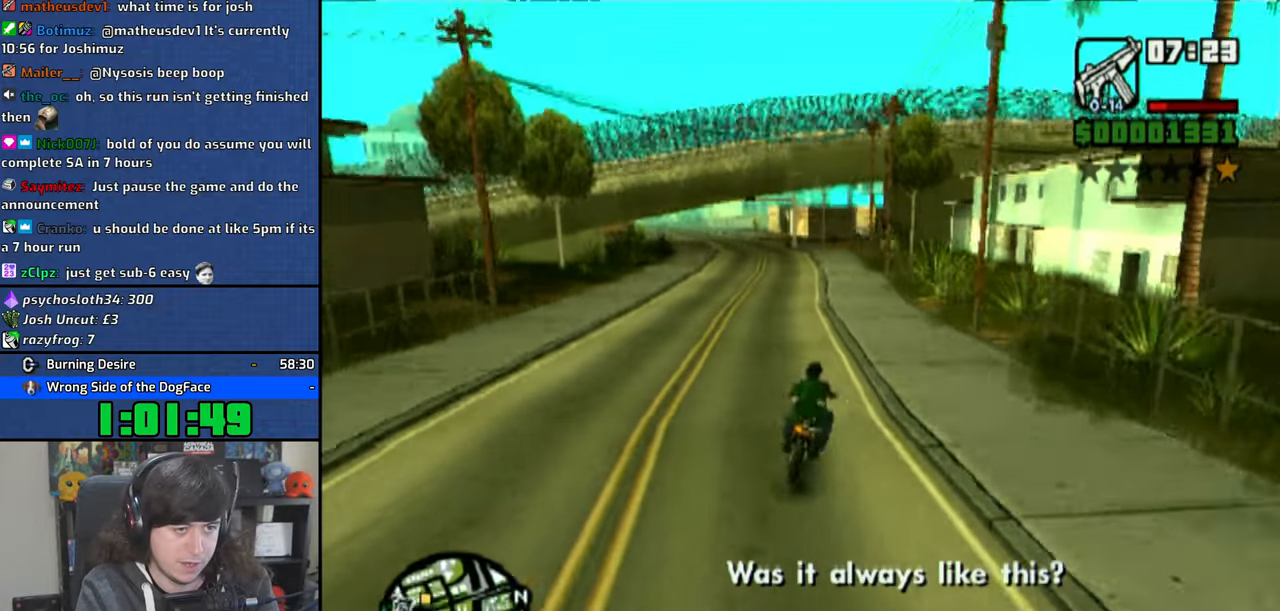
{"buttons": ["CROSS"], "left_stick": "left", "right_stick": "center", "events": [[33, "left_stick", "up-left"], [133, "left_stick", "center"], [266, "left_stick", "left"]]}
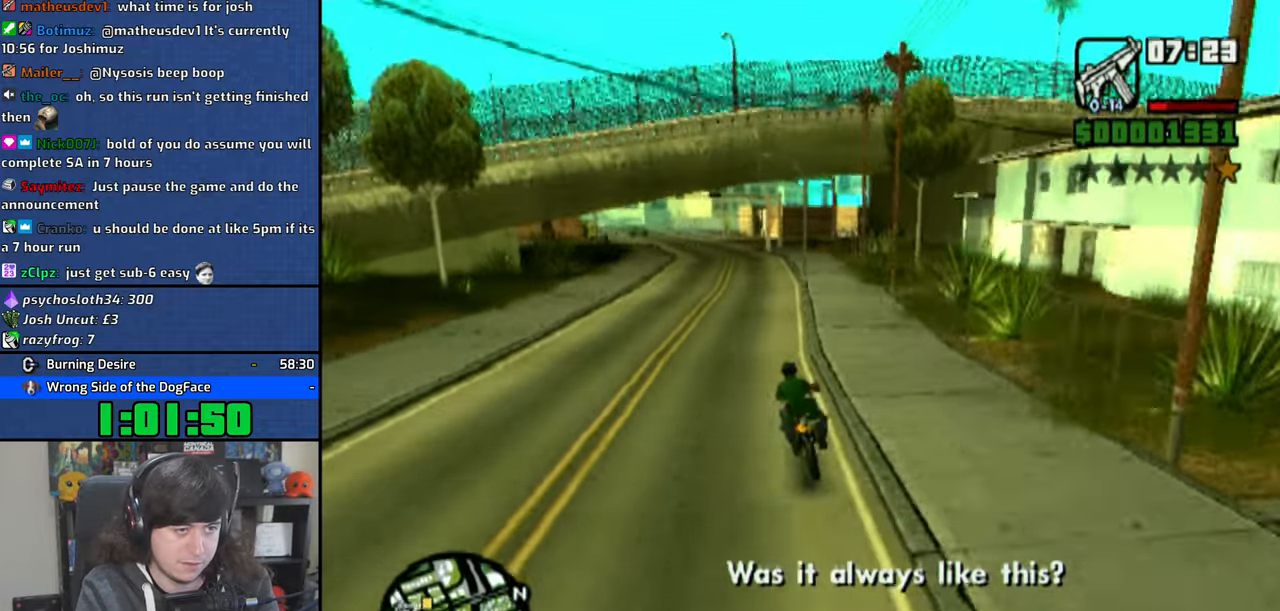
{"buttons": ["CROSS"], "left_stick": "up-left", "right_stick": "center", "events": [[150, "left_stick", "center"], [333, "left_stick", "up-left"]]}
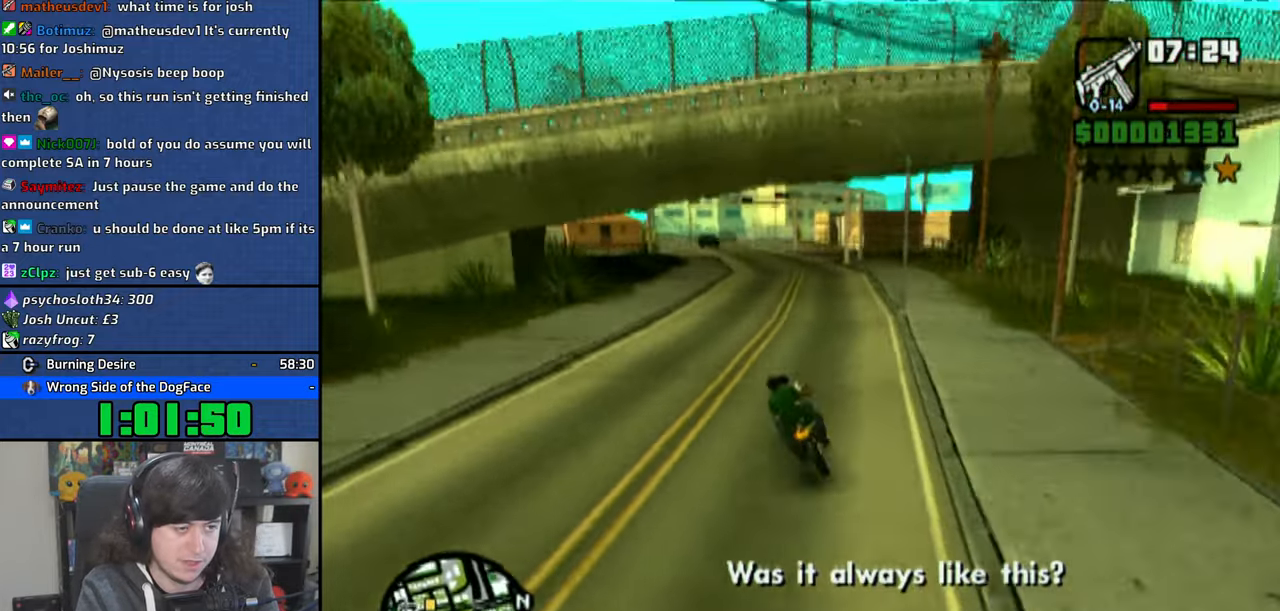
{"buttons": ["SQUARE"], "left_stick": "left", "right_stick": "center", "events": [[33, "left_stick", "center"], [100, "left_stick", "left"], [500, "CROSS", "up"], [500, "SQUARE", "down"]]}
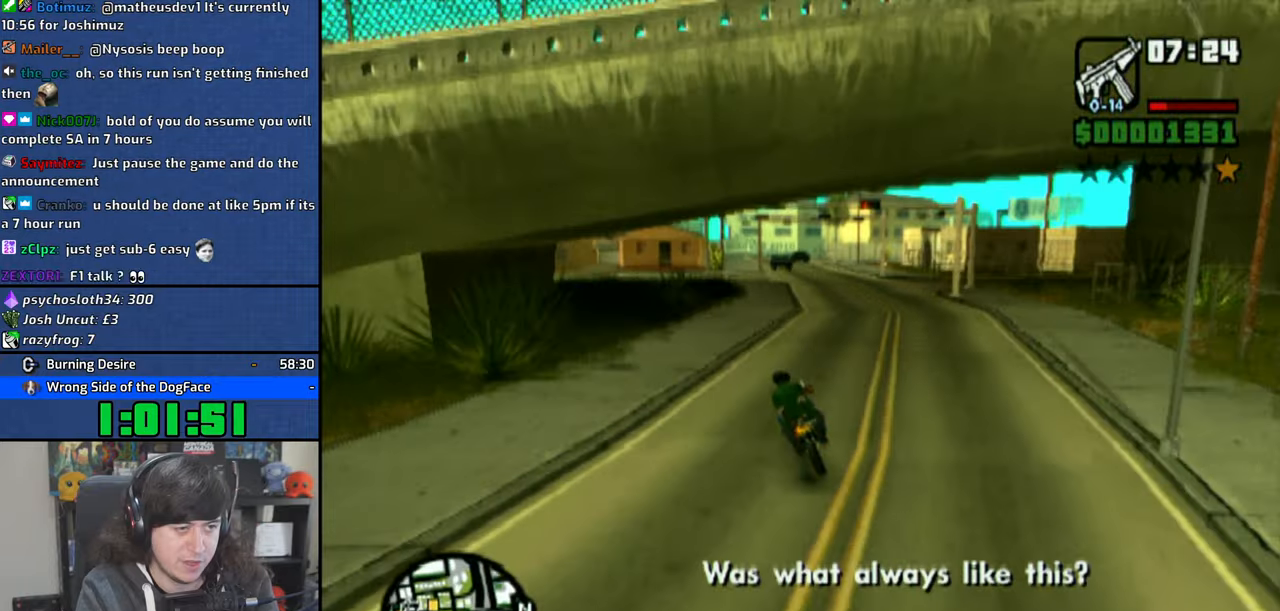
{"buttons": ["SQUARE", "R1"], "left_stick": "left", "right_stick": "center", "events": [[233, "R1", "down"]]}
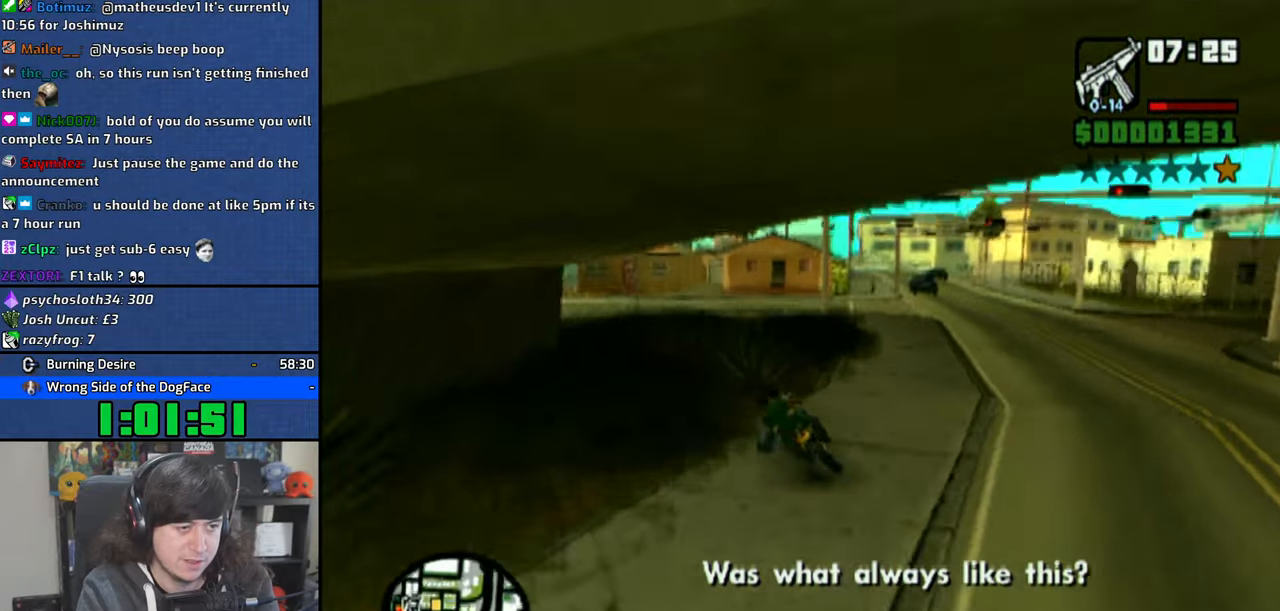
{"buttons": ["CROSS"], "left_stick": "left", "right_stick": "center", "events": [[16, "CROSS", "down"], [16, "R1", "up"], [16, "SQUARE", "up"], [83, "CROSS", "up"], [166, "CROSS", "down"], [266, "CROSS", "up"], [350, "CROSS", "down"], [433, "CROSS", "up"], [500, "CROSS", "down"]]}
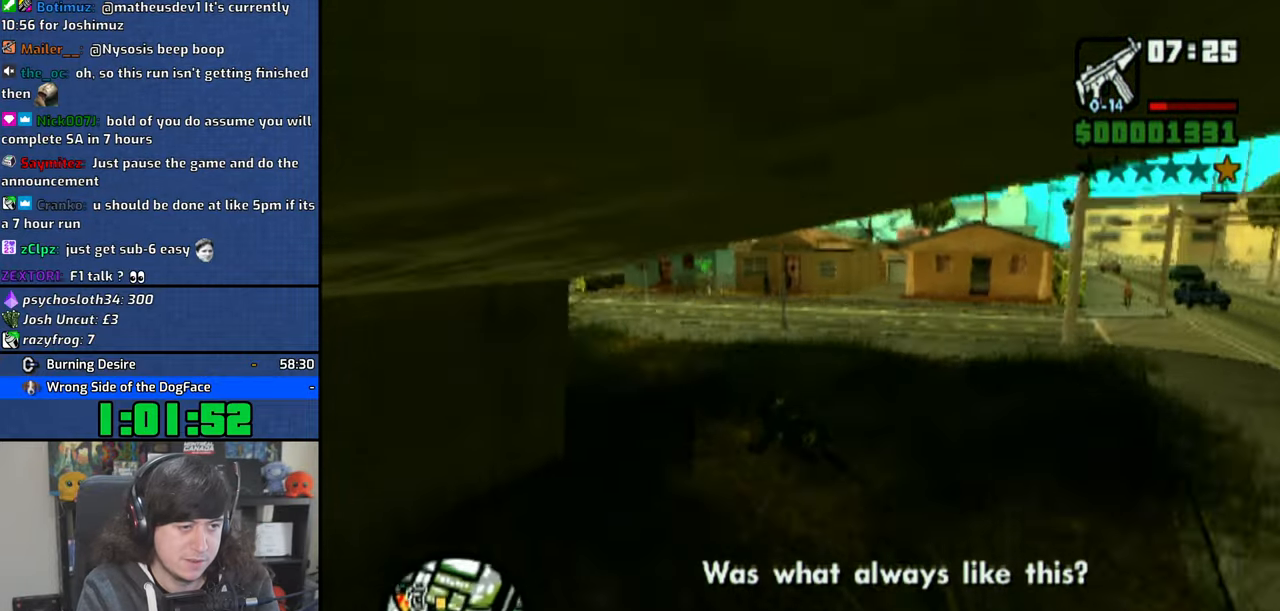
{"buttons": ["CROSS"], "left_stick": "left", "right_stick": "center", "events": [[83, "CROSS", "up"], [133, "CROSS", "down"]]}
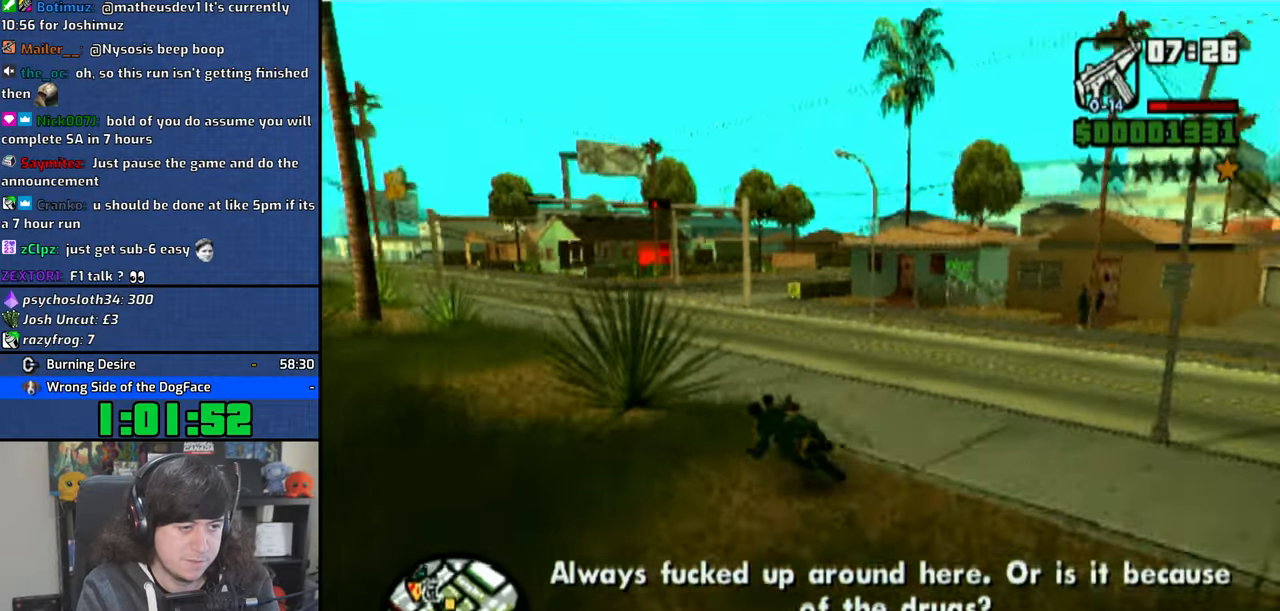
{"buttons": ["CROSS"], "left_stick": "left", "right_stick": "center", "events": []}
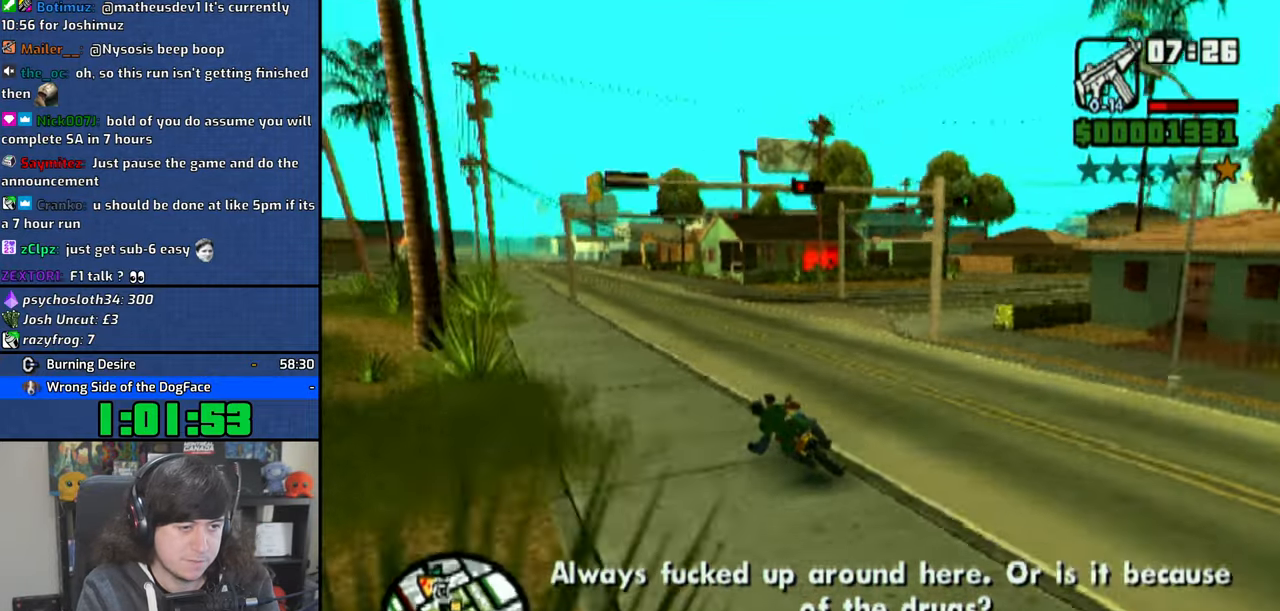
{"buttons": [], "left_stick": "right", "right_stick": "center", "events": [[133, "left_stick", "center"], [183, "left_stick", "right"], [200, "CROSS", "up"]]}